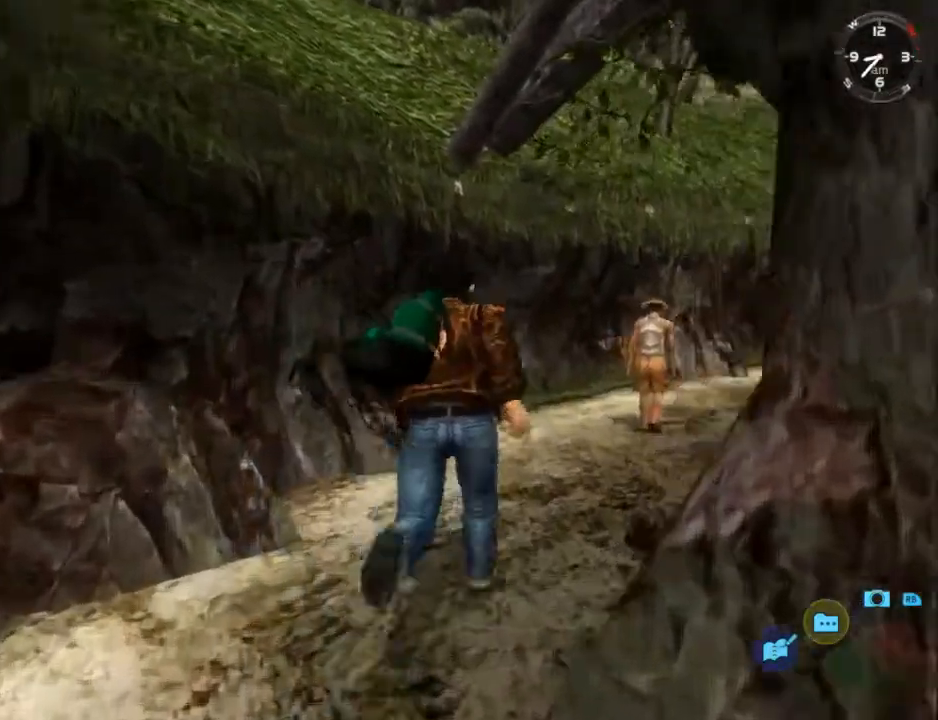
Gameplay with a controller (Xbox layout); each line is a JSON object with the inputs held at the frame after it. "events" lists button and stick changes between this image and that frame as [ms after this image, input, new state], when the widget could be followed in between. Not read: SHARE.
{"buttons": ["L2", "DPAD_RIGHT"], "left_stick": "center", "right_stick": "center", "events": [[267, "DPAD_RIGHT", "down"]]}
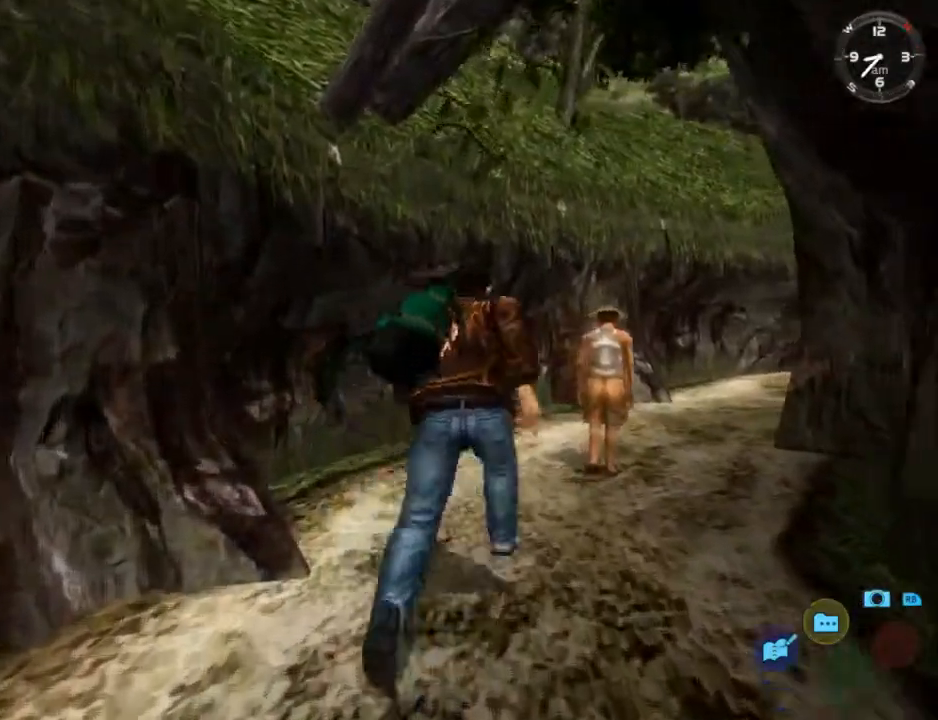
{"buttons": ["L2", "DPAD_RIGHT"], "left_stick": "center", "right_stick": "center", "events": [[167, "DPAD_RIGHT", "up"], [400, "DPAD_RIGHT", "down"]]}
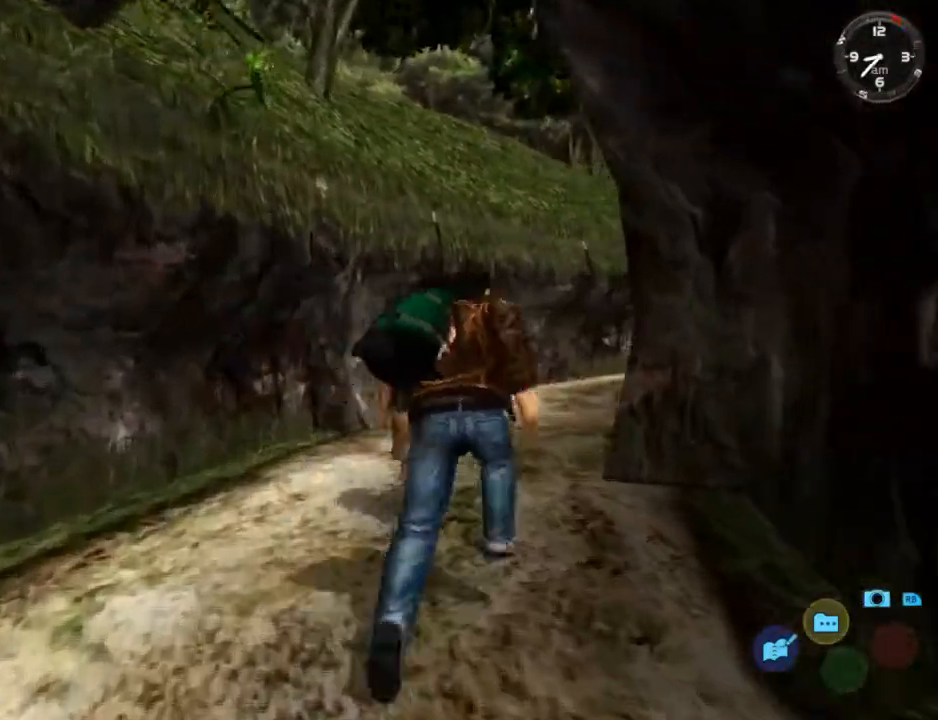
{"buttons": ["L2"], "left_stick": "center", "right_stick": "center", "events": [[33, "DPAD_RIGHT", "up"]]}
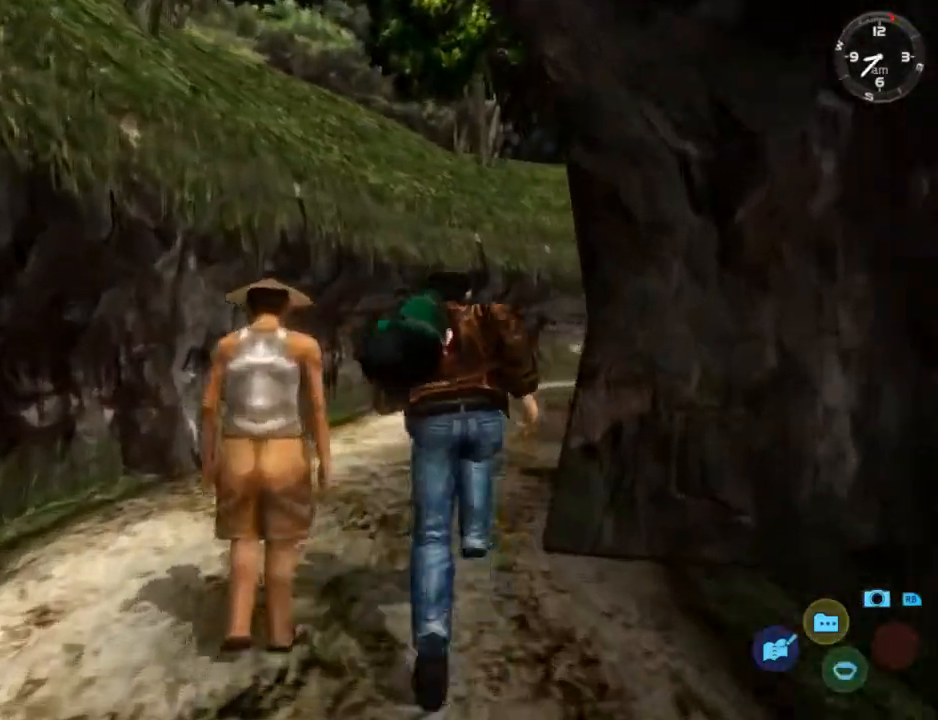
{"buttons": ["L2", "DPAD_DOWN", "DPAD_RIGHT"], "left_stick": "center", "right_stick": "center", "events": [[400, "DPAD_RIGHT", "down"], [433, "DPAD_DOWN", "down"]]}
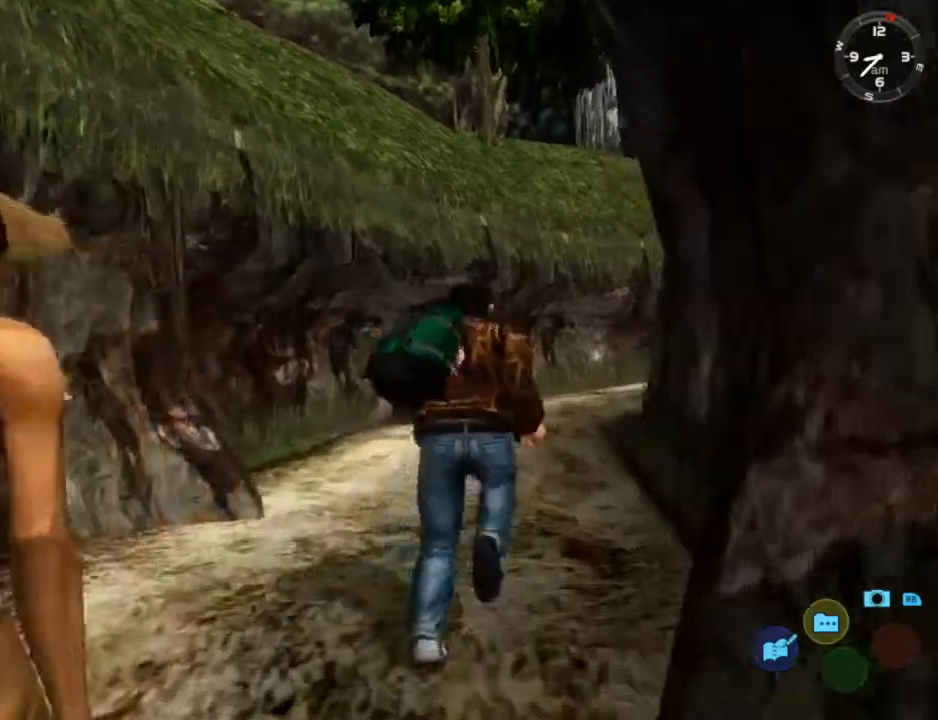
{"buttons": ["L2"], "left_stick": "center", "right_stick": "center", "events": [[67, "DPAD_DOWN", "up"], [67, "DPAD_RIGHT", "up"]]}
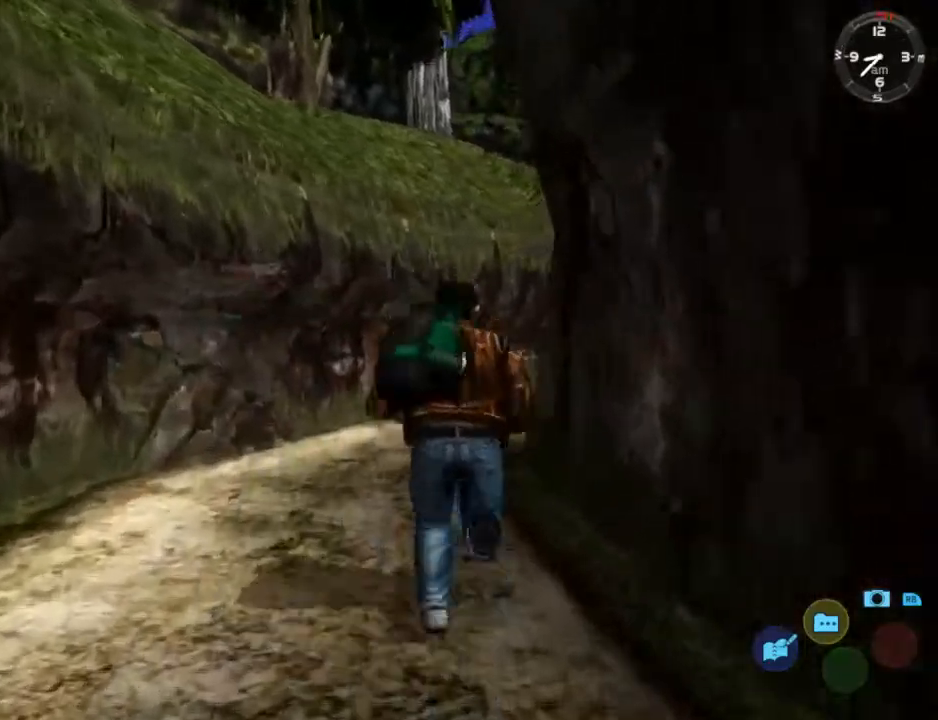
{"buttons": ["L2"], "left_stick": "center", "right_stick": "center", "events": []}
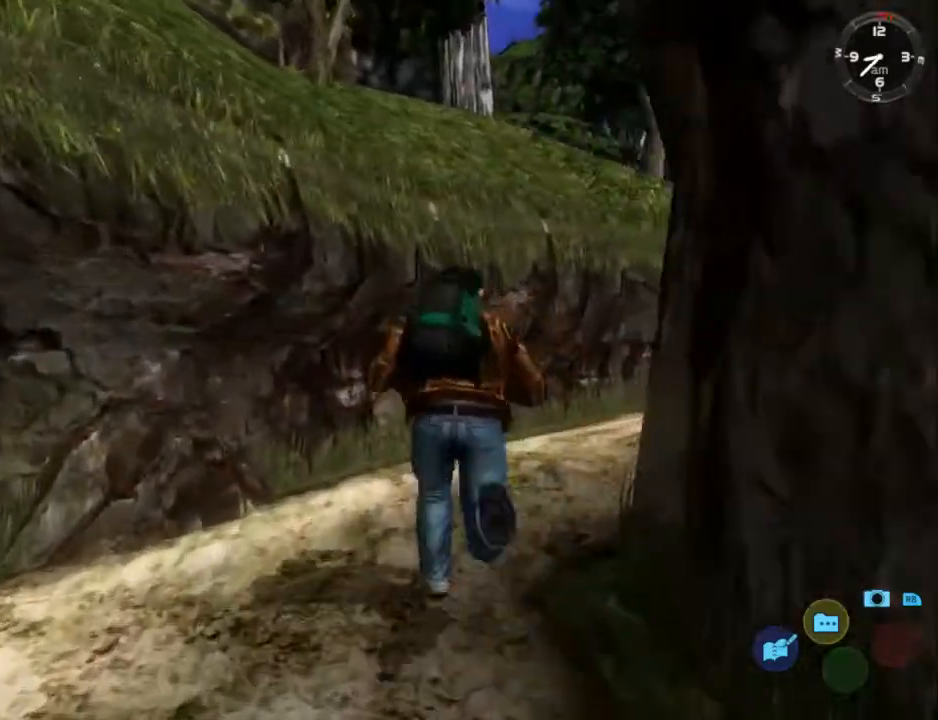
{"buttons": ["L2"], "left_stick": "center", "right_stick": "center", "events": [[67, "DPAD_DOWN", "down"], [67, "DPAD_RIGHT", "down"], [367, "DPAD_DOWN", "up"], [367, "DPAD_RIGHT", "up"]]}
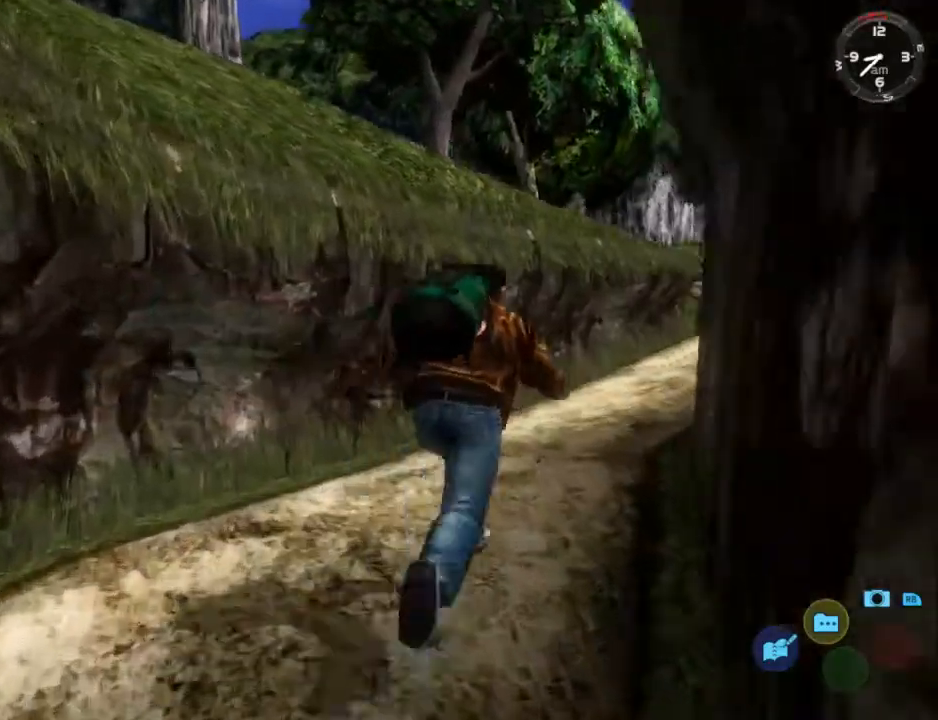
{"buttons": ["L2", "DPAD_RIGHT"], "left_stick": "center", "right_stick": "center", "events": [[400, "DPAD_RIGHT", "down"]]}
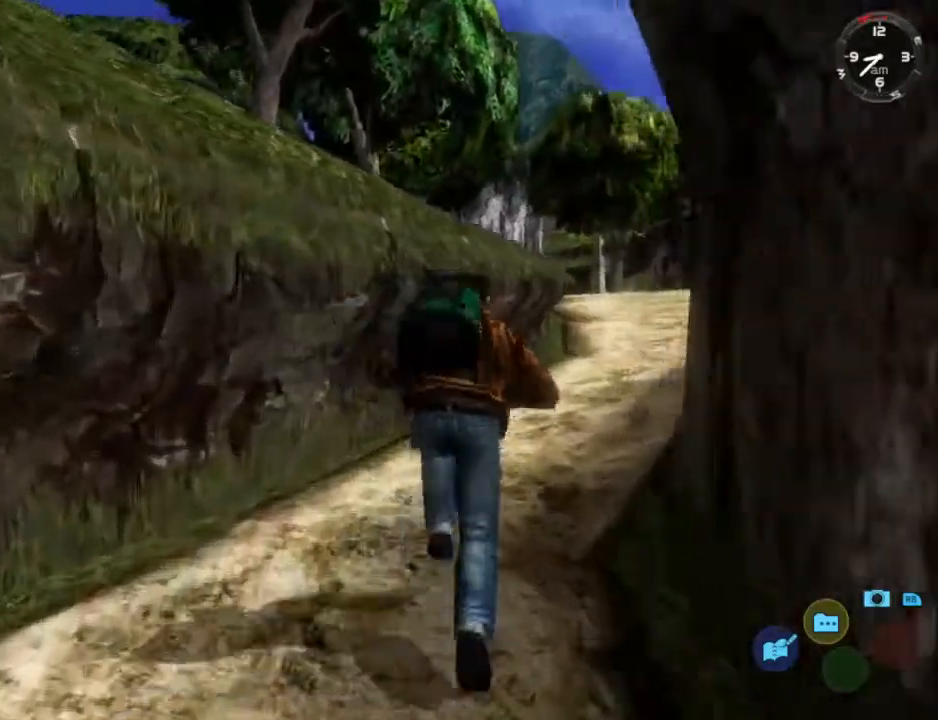
{"buttons": ["L2"], "left_stick": "center", "right_stick": "center", "events": [[67, "DPAD_RIGHT", "up"], [233, "DPAD_RIGHT", "down"], [467, "DPAD_RIGHT", "up"]]}
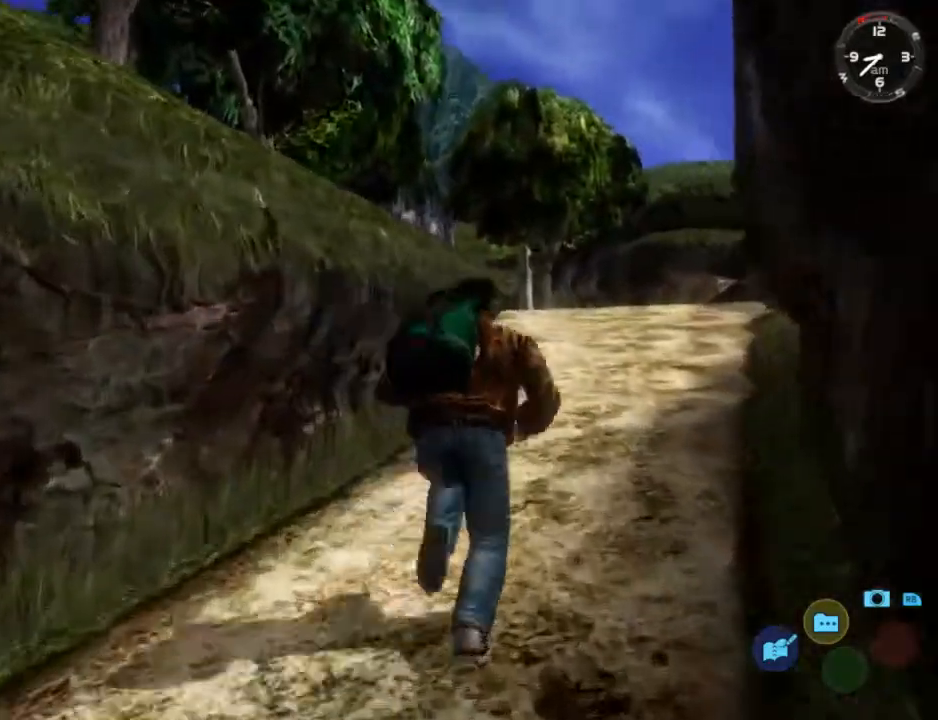
{"buttons": ["L2"], "left_stick": "center", "right_stick": "center", "events": [[367, "DPAD_LEFT", "down"], [467, "DPAD_LEFT", "up"]]}
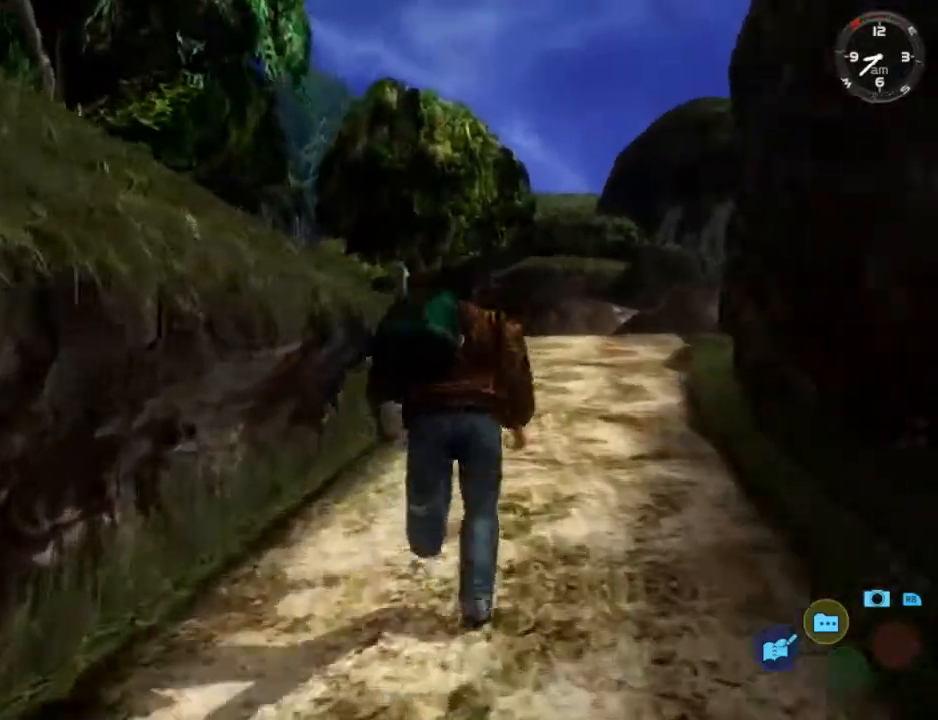
{"buttons": ["L2"], "left_stick": "center", "right_stick": "center", "events": []}
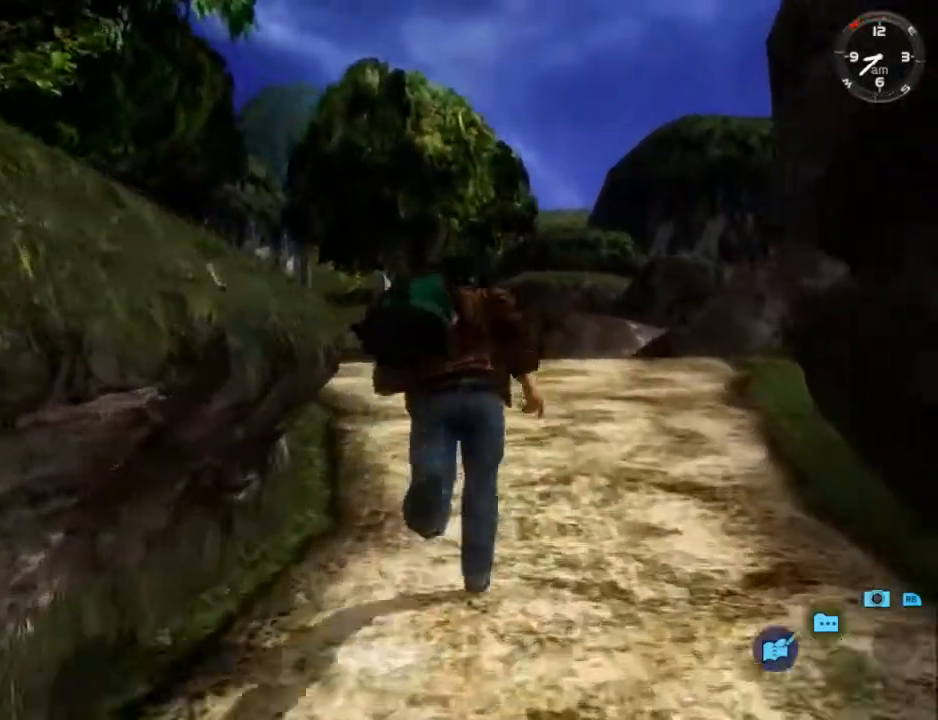
{"buttons": ["L2"], "left_stick": "center", "right_stick": "center", "events": [[233, "DPAD_LEFT", "down"], [333, "DPAD_LEFT", "up"]]}
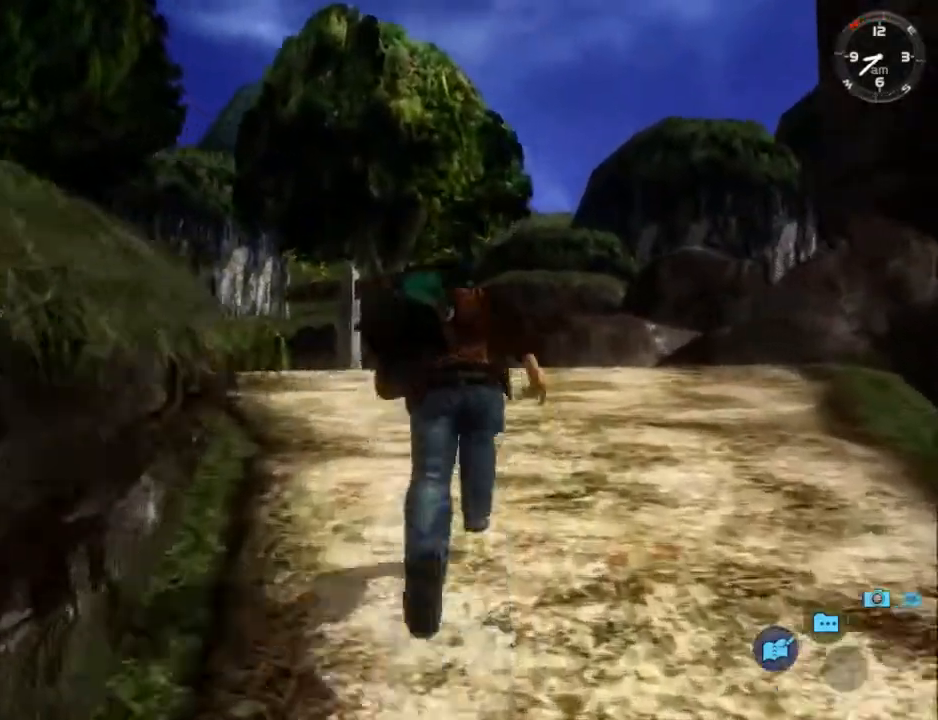
{"buttons": ["L2"], "left_stick": "center", "right_stick": "center", "events": [[67, "DPAD_DOWN", "down"], [67, "DPAD_LEFT", "down"], [333, "DPAD_DOWN", "up"], [333, "DPAD_LEFT", "up"]]}
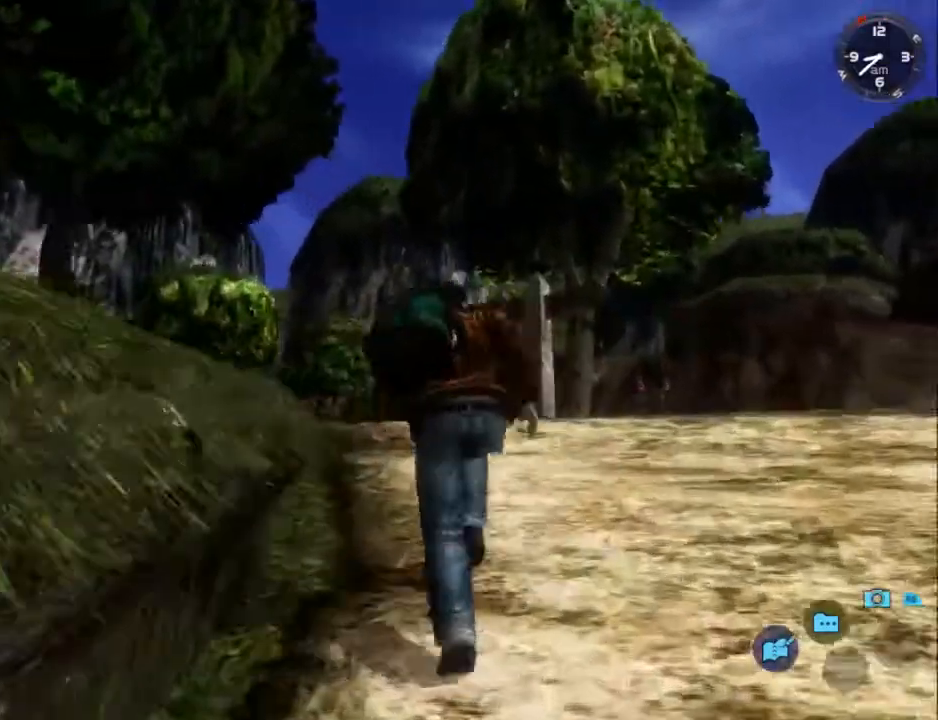
{"buttons": ["L2"], "left_stick": "center", "right_stick": "center", "events": []}
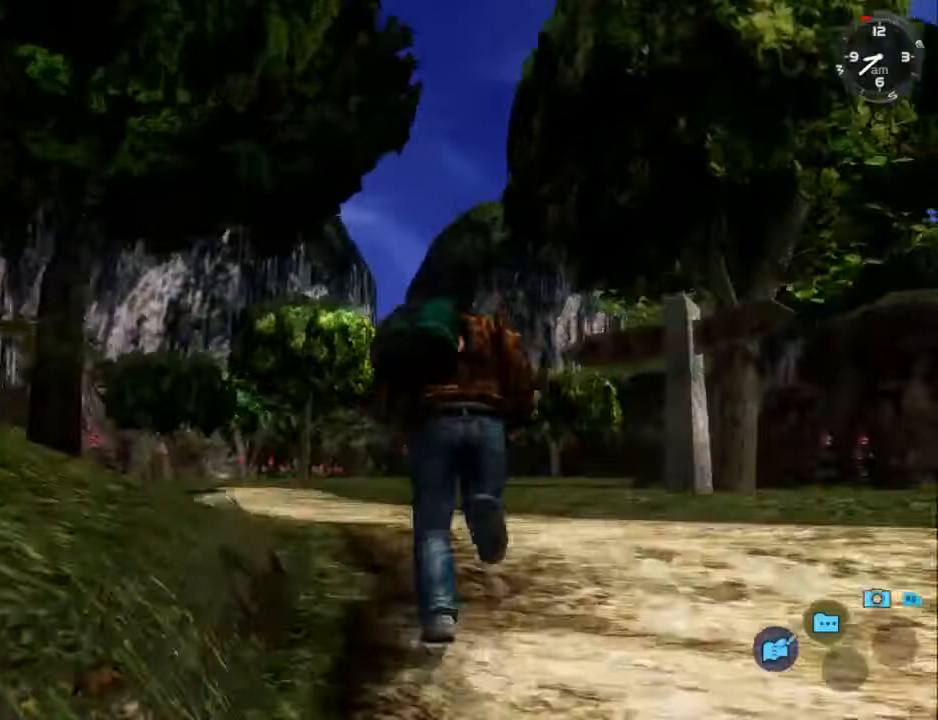
{"buttons": ["L2"], "left_stick": "center", "right_stick": "center", "events": [[100, "DPAD_LEFT", "down"], [300, "DPAD_LEFT", "up"]]}
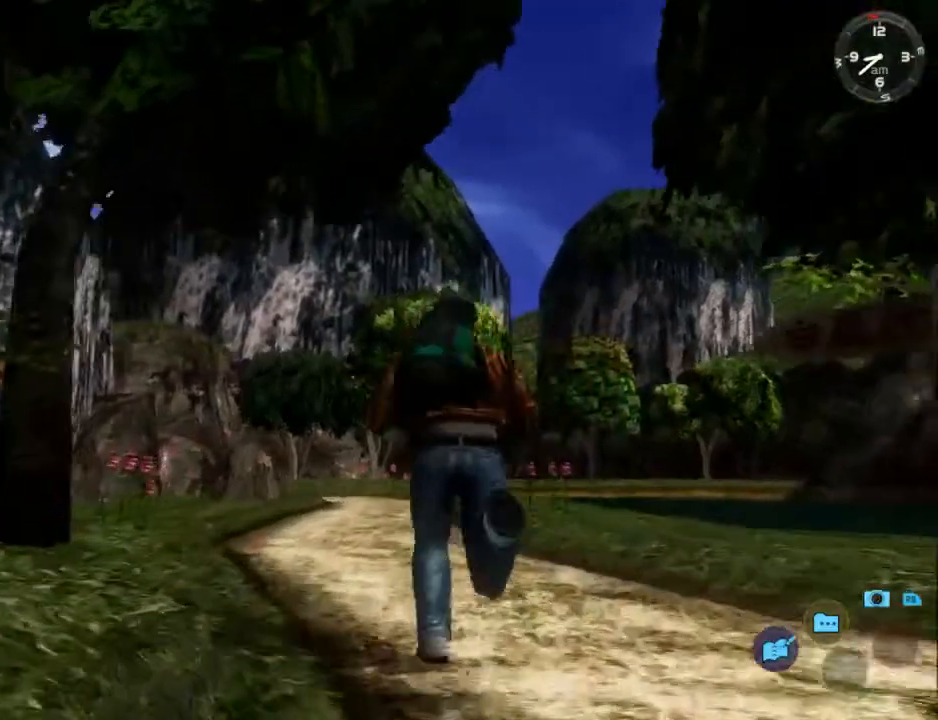
{"buttons": ["L2"], "left_stick": "center", "right_stick": "center", "events": [[233, "DPAD_RIGHT", "down"], [333, "DPAD_RIGHT", "up"]]}
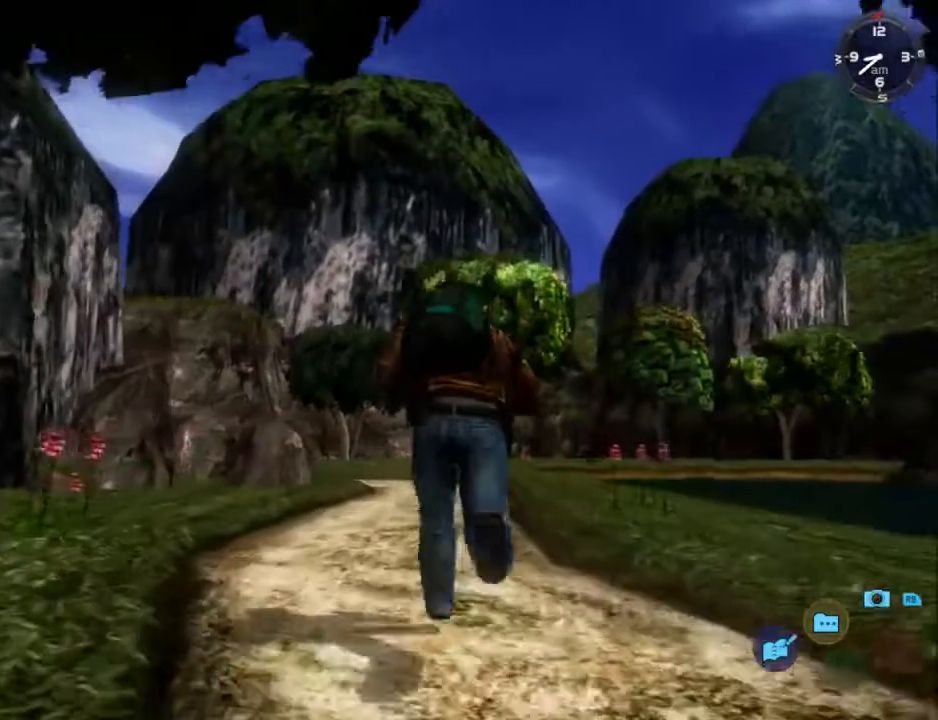
{"buttons": ["L2", "DPAD_RIGHT"], "left_stick": "center", "right_stick": "center", "events": [[67, "DPAD_LEFT", "down"], [167, "DPAD_LEFT", "up"], [400, "DPAD_RIGHT", "down"]]}
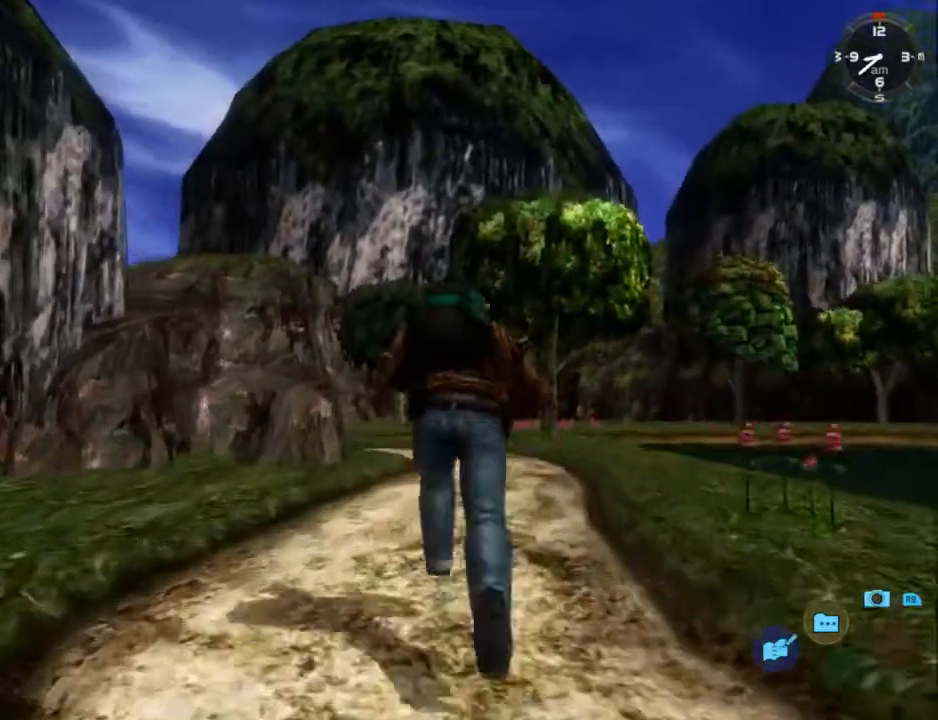
{"buttons": ["L2"], "left_stick": "center", "right_stick": "center", "events": [[33, "DPAD_RIGHT", "up"], [400, "DPAD_LEFT", "down"], [467, "DPAD_LEFT", "up"]]}
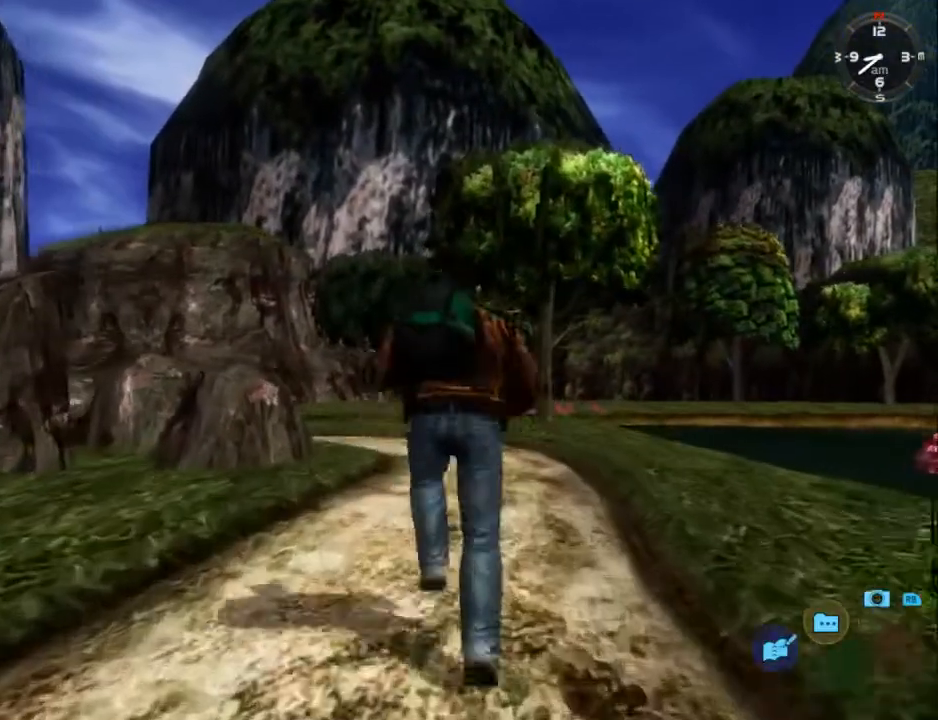
{"buttons": ["L2"], "left_stick": "center", "right_stick": "center", "events": [[233, "DPAD_RIGHT", "down"], [300, "DPAD_RIGHT", "up"]]}
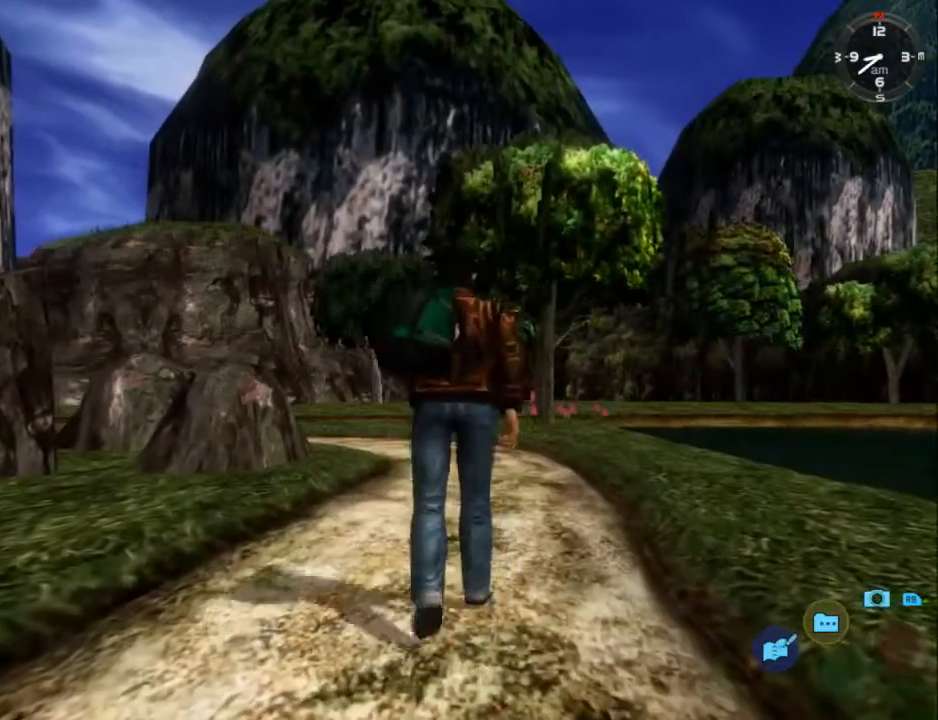
{"buttons": ["L2"], "left_stick": "center", "right_stick": "center", "events": []}
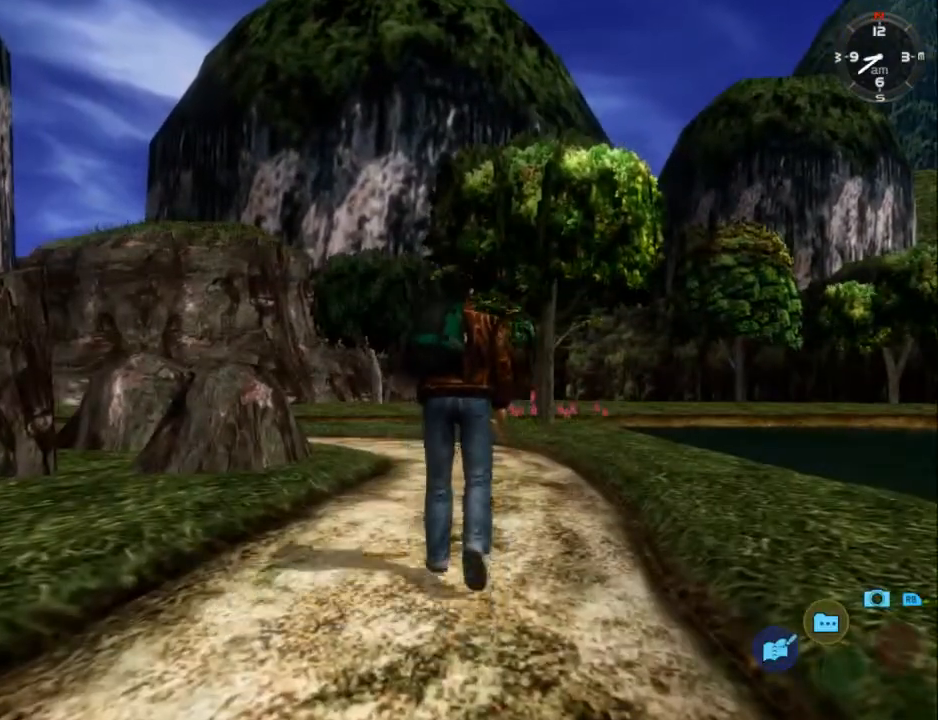
{"buttons": ["L2"], "left_stick": "center", "right_stick": "center", "events": []}
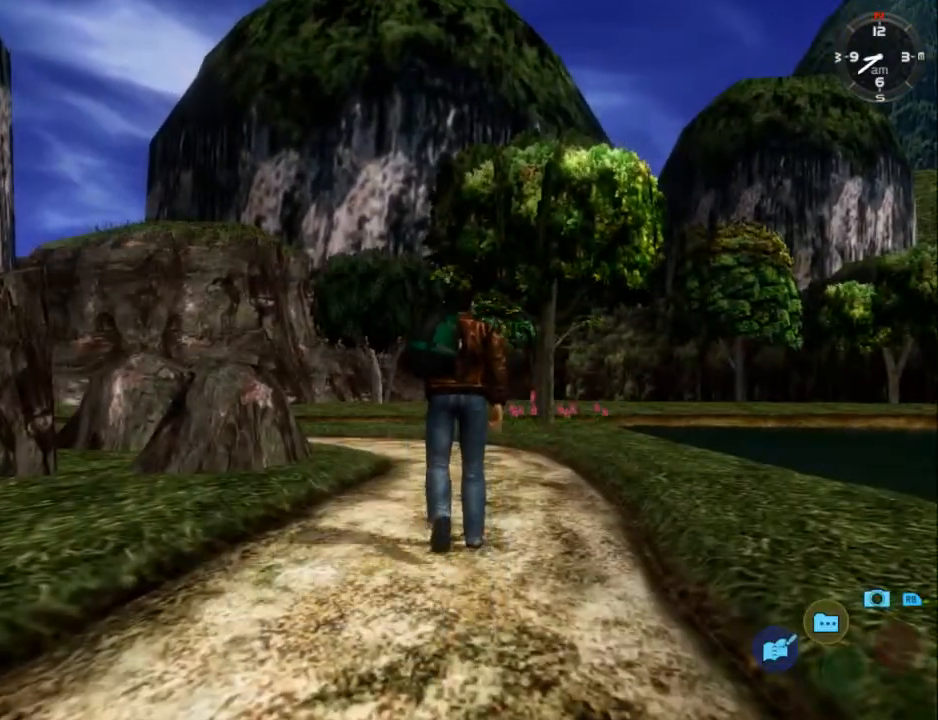
{"buttons": ["L2"], "left_stick": "center", "right_stick": "center", "events": []}
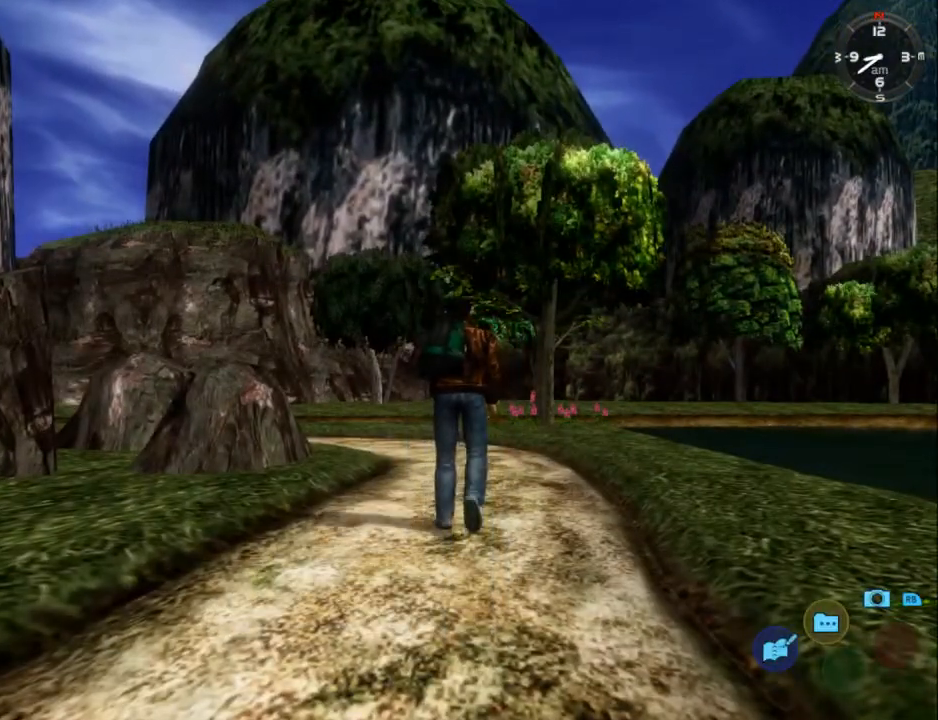
{"buttons": ["L2"], "left_stick": "center", "right_stick": "center", "events": []}
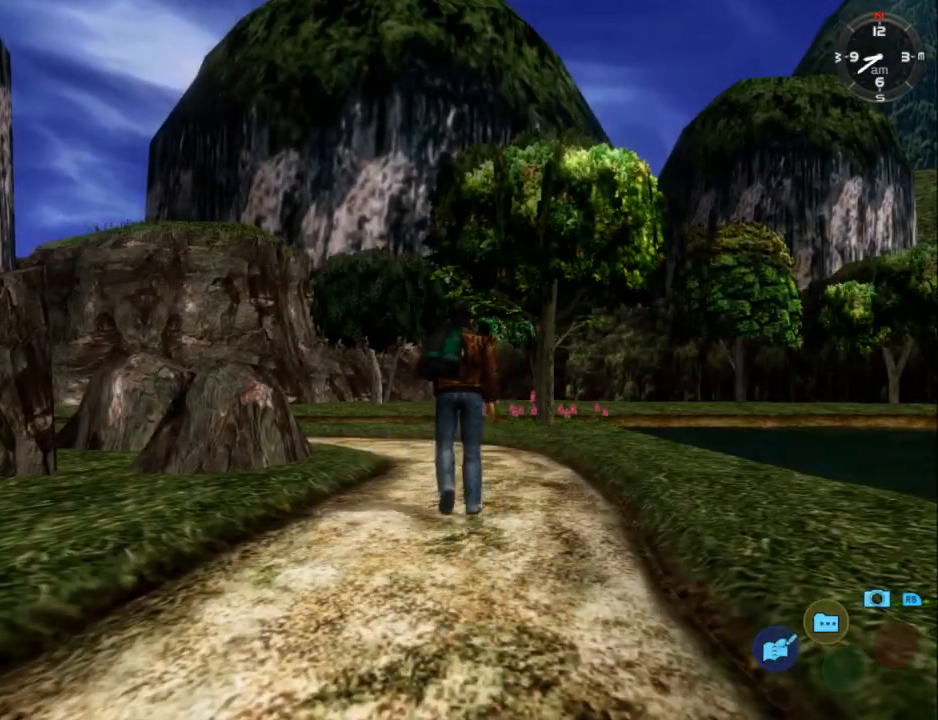
{"buttons": ["L2"], "left_stick": "center", "right_stick": "center", "events": []}
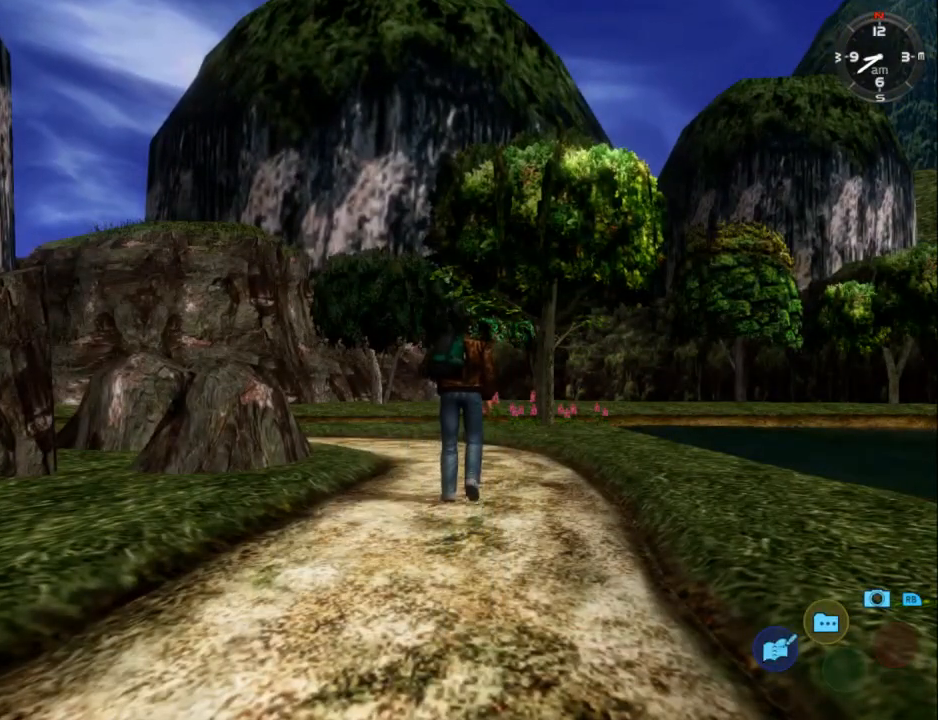
{"buttons": ["L2"], "left_stick": "center", "right_stick": "center", "events": []}
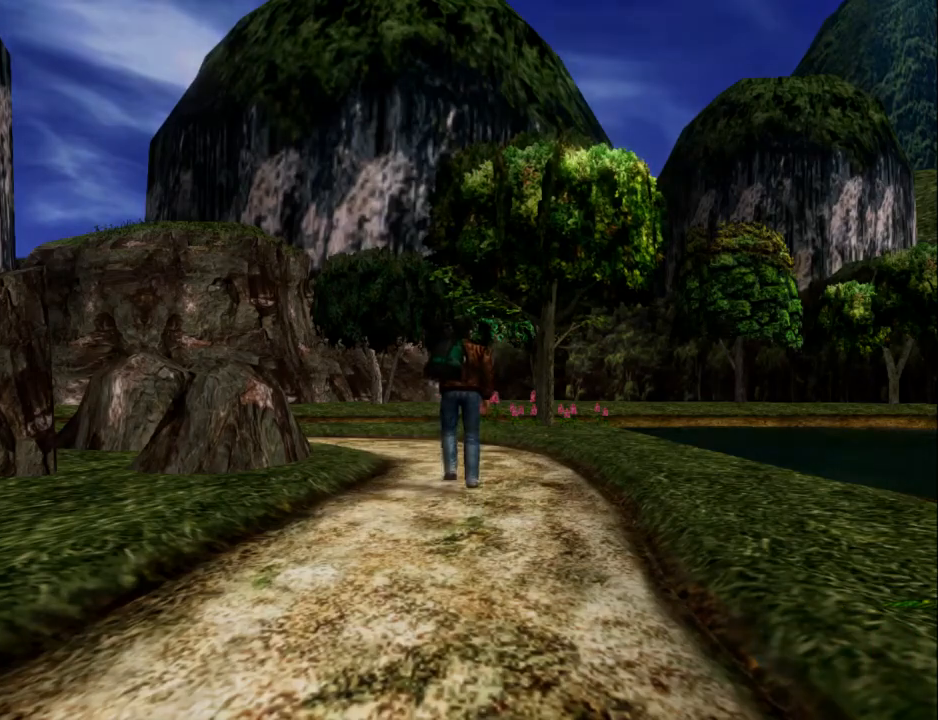
{"buttons": ["L2"], "left_stick": "center", "right_stick": "center", "events": [[267, "DPAD_LEFT", "down"], [400, "DPAD_LEFT", "up"]]}
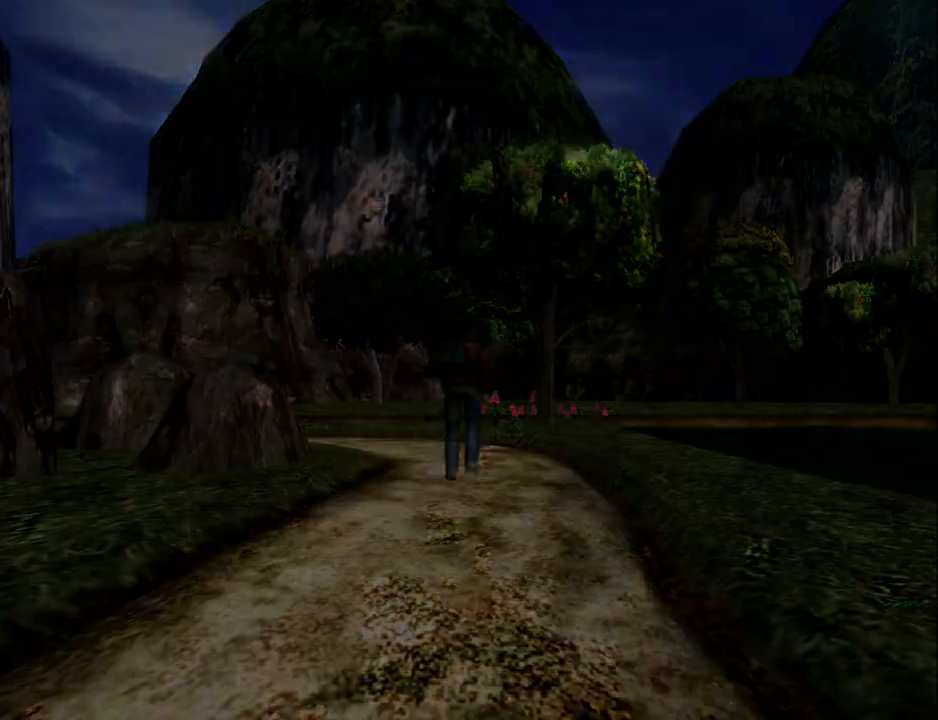
{"buttons": ["L2"], "left_stick": "center", "right_stick": "center", "events": []}
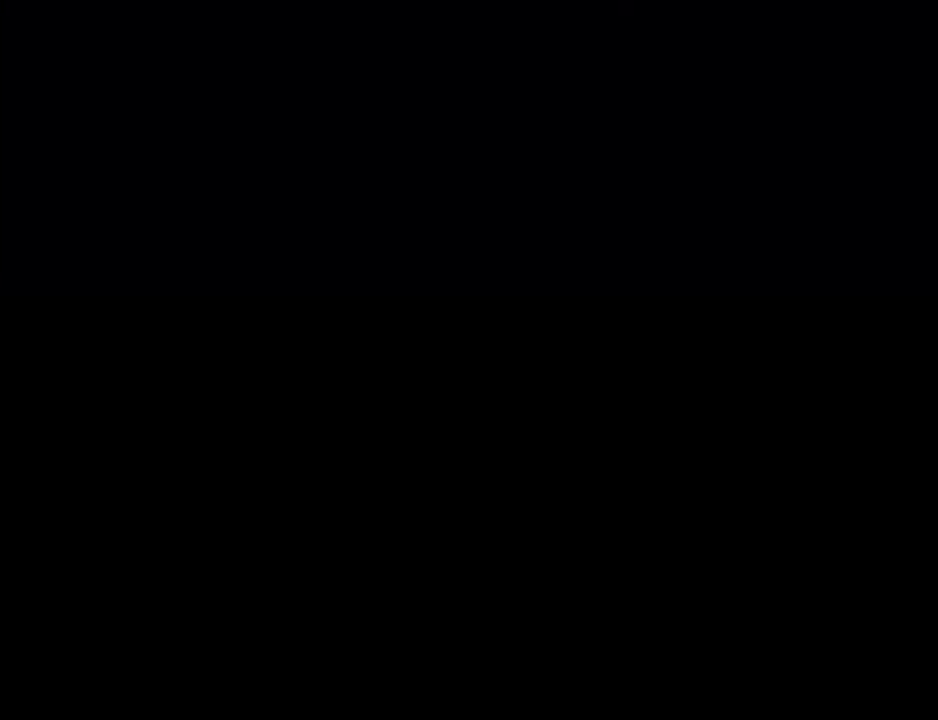
{"buttons": ["L2"], "left_stick": "center", "right_stick": "center", "events": []}
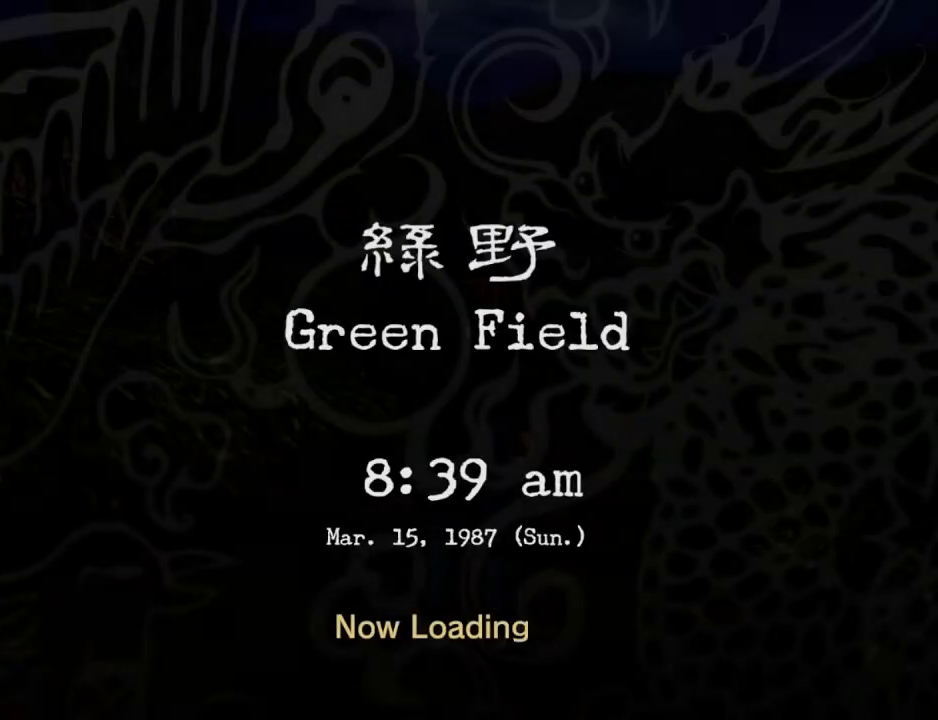
{"buttons": ["L2"], "left_stick": "center", "right_stick": "center", "events": []}
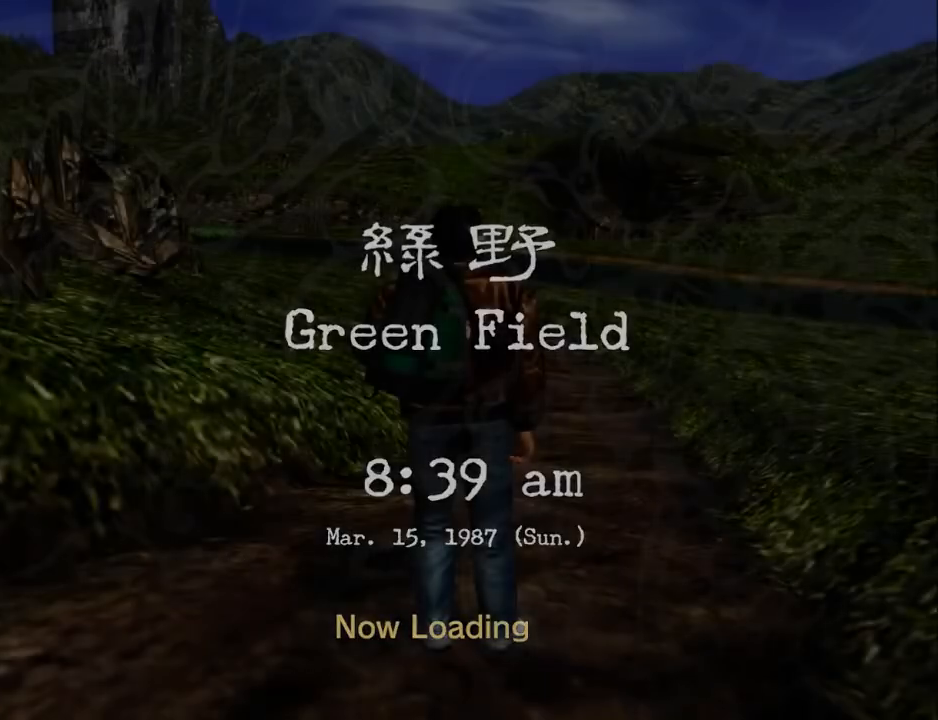
{"buttons": ["L2"], "left_stick": "center", "right_stick": "center", "events": [[333, "DPAD_RIGHT", "down"], [433, "DPAD_RIGHT", "up"]]}